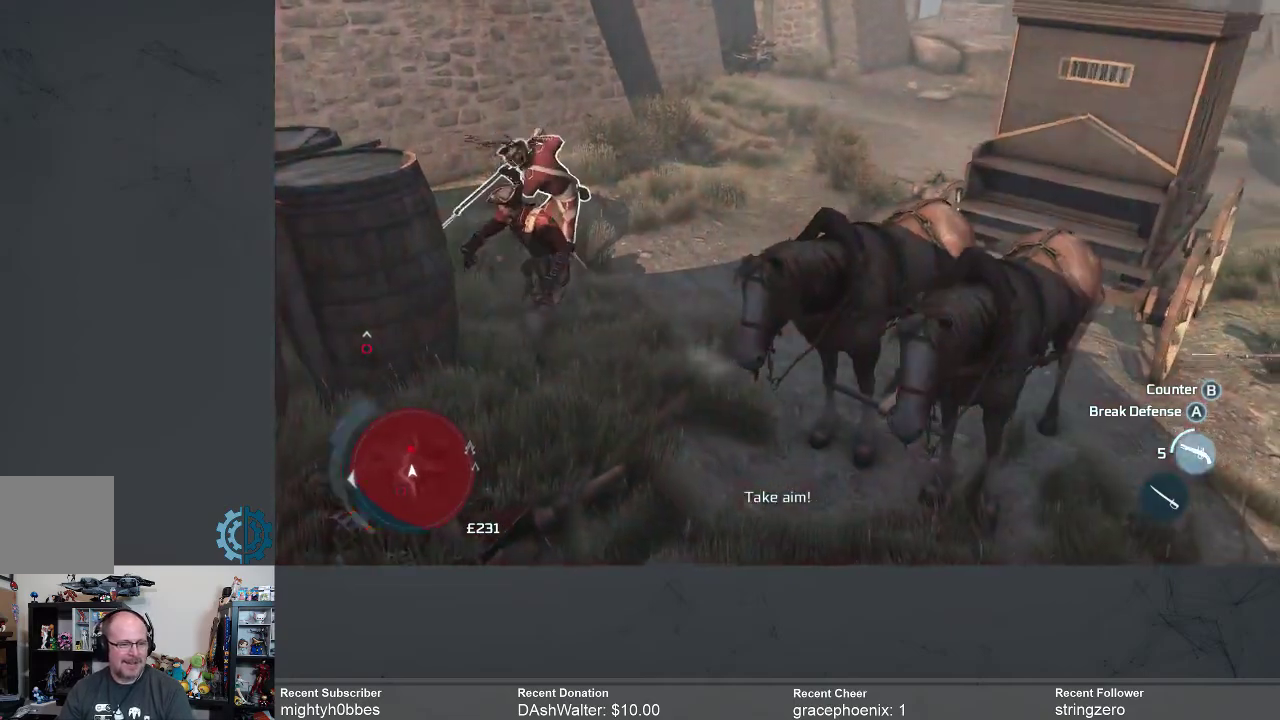
Gameplay with a controller (Xbox layout); each line is a JSON object with the inputs held at the frame after it. "events" lists button and stick changes between this image and that frame as [ms after this image, input, new state], when the widget could be followed in between.
{"buttons": [], "left_stick": "up", "right_stick": "center", "events": [[133, "X", "down"], [233, "X", "up"]]}
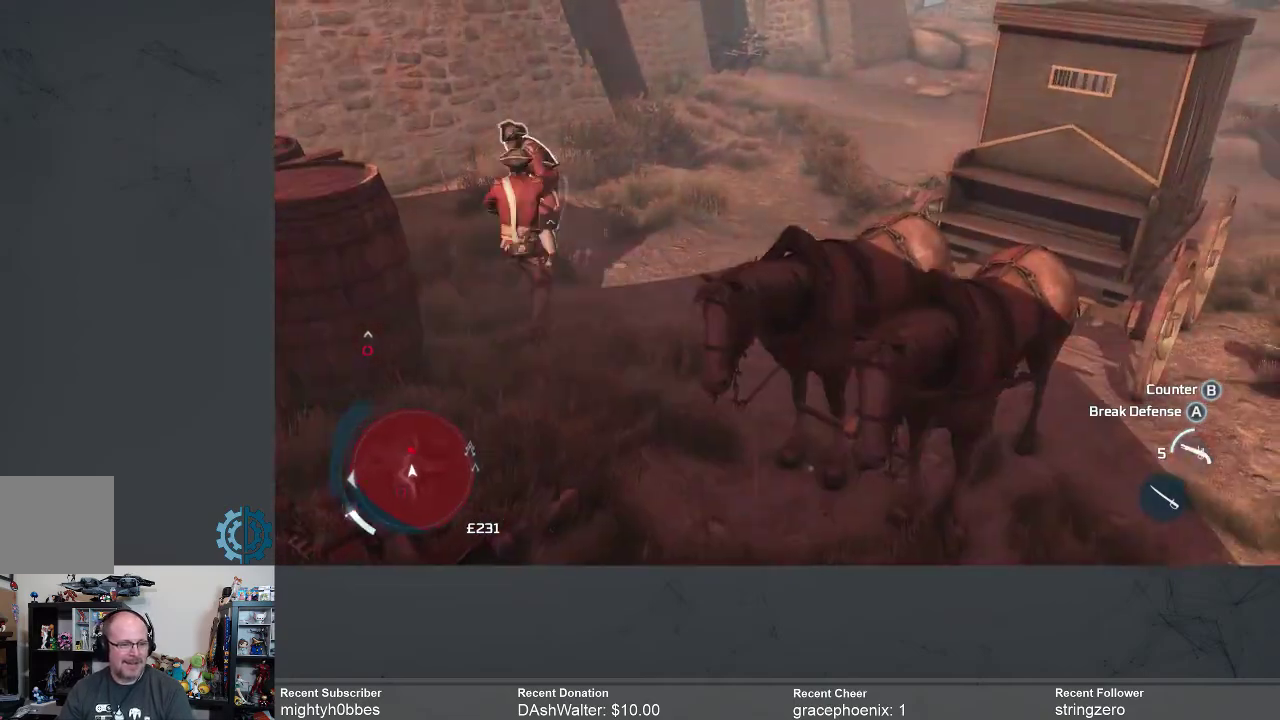
{"buttons": ["X"], "left_stick": "up", "right_stick": "center", "events": [[133, "X", "down"], [233, "X", "up"], [500, "X", "down"]]}
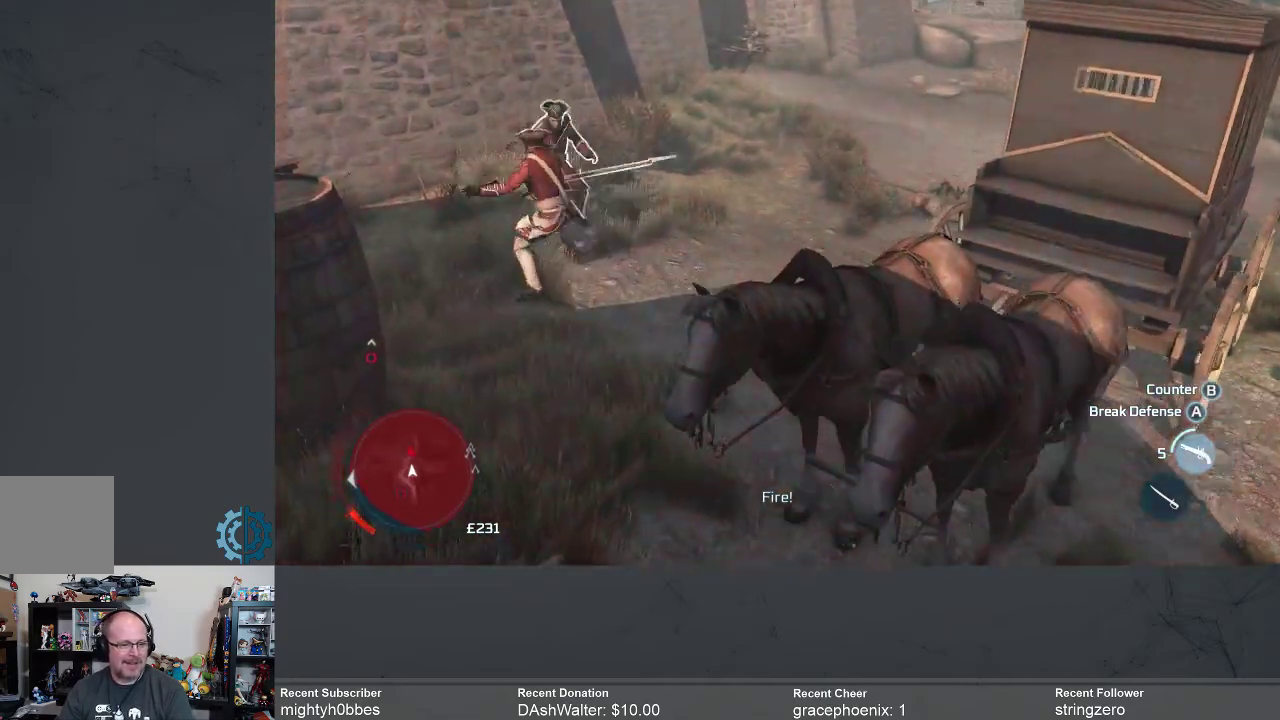
{"buttons": [], "left_stick": "up", "right_stick": "center", "events": [[100, "X", "up"]]}
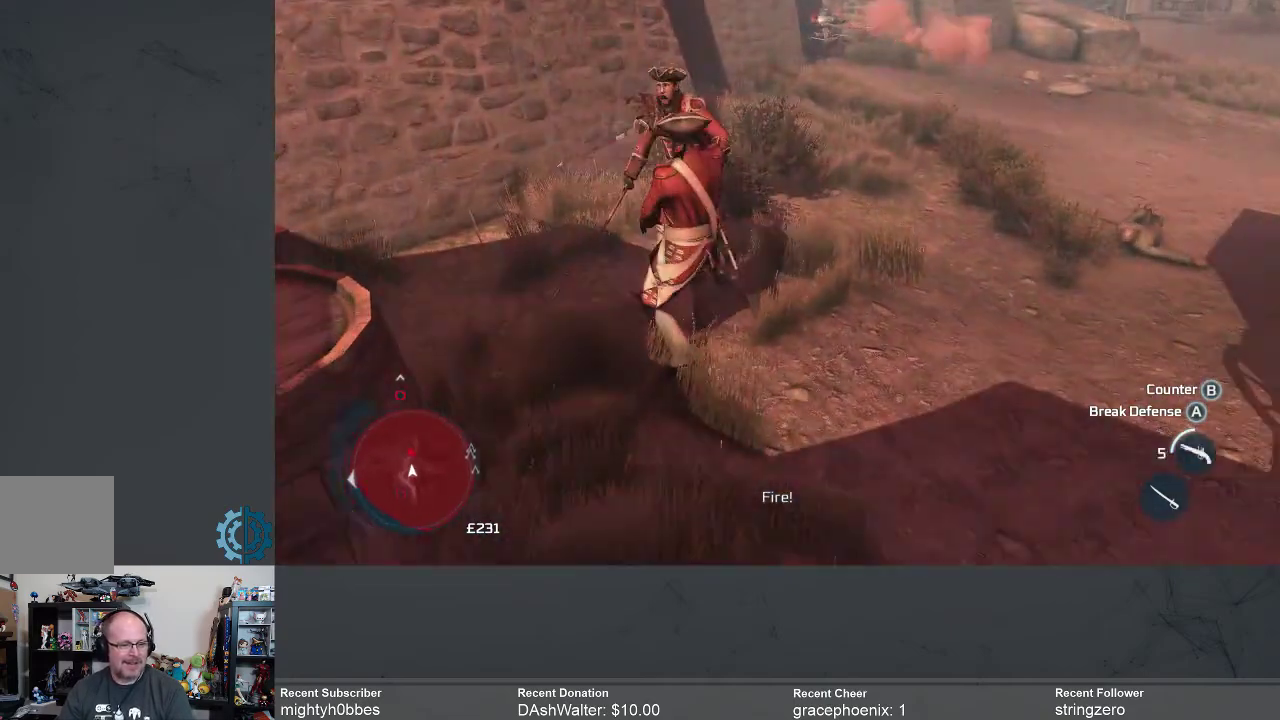
{"buttons": [], "left_stick": "up", "right_stick": "center", "events": [[100, "X", "down"], [233, "X", "up"]]}
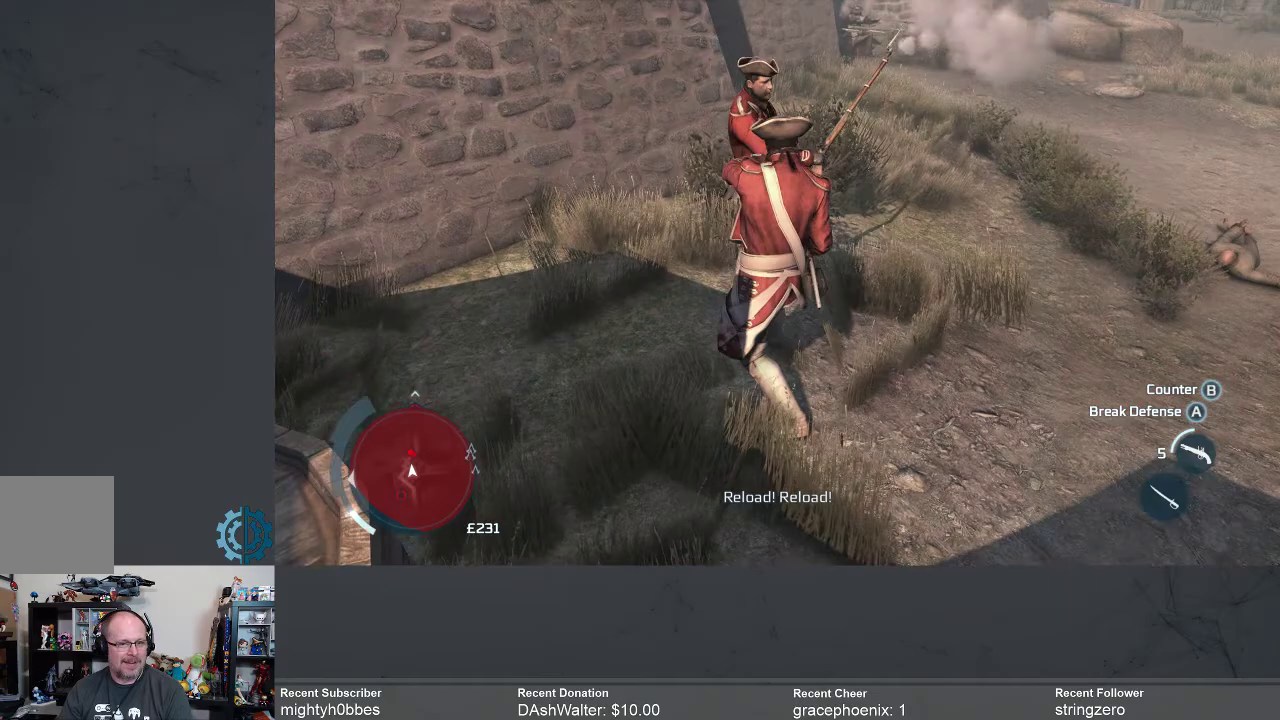
{"buttons": [], "left_stick": "up", "right_stick": "center", "events": []}
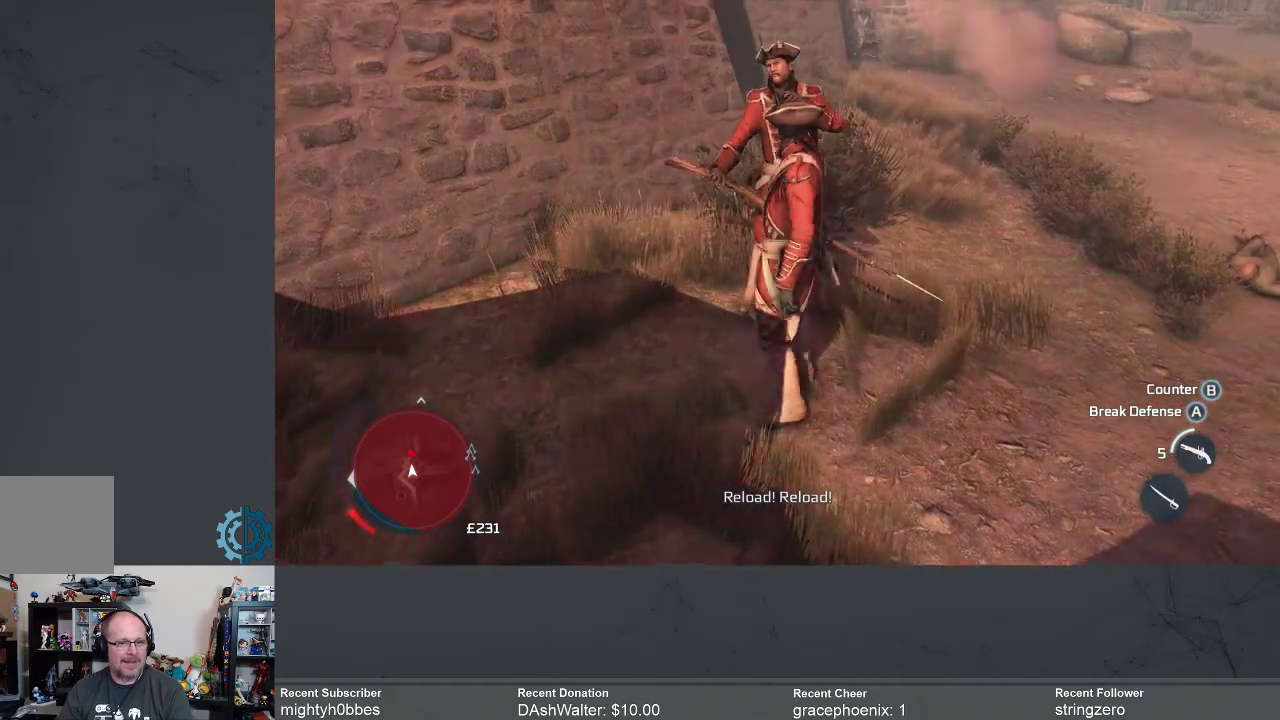
{"buttons": [], "left_stick": "down", "right_stick": "center", "events": [[67, "left_stick", "up-right"], [167, "left_stick", "center"], [400, "left_stick", "down"]]}
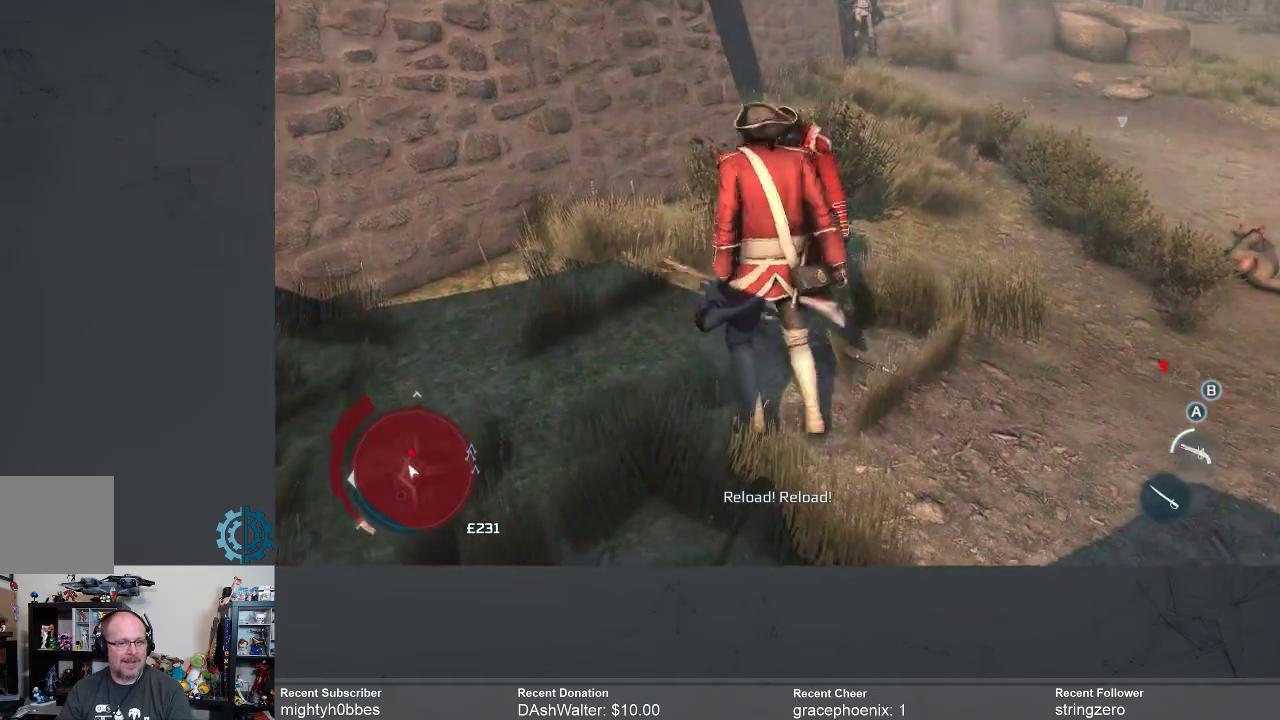
{"buttons": [], "left_stick": "down-right", "right_stick": "down-right", "events": [[367, "right_stick", "down-right"], [500, "left_stick", "down-right"]]}
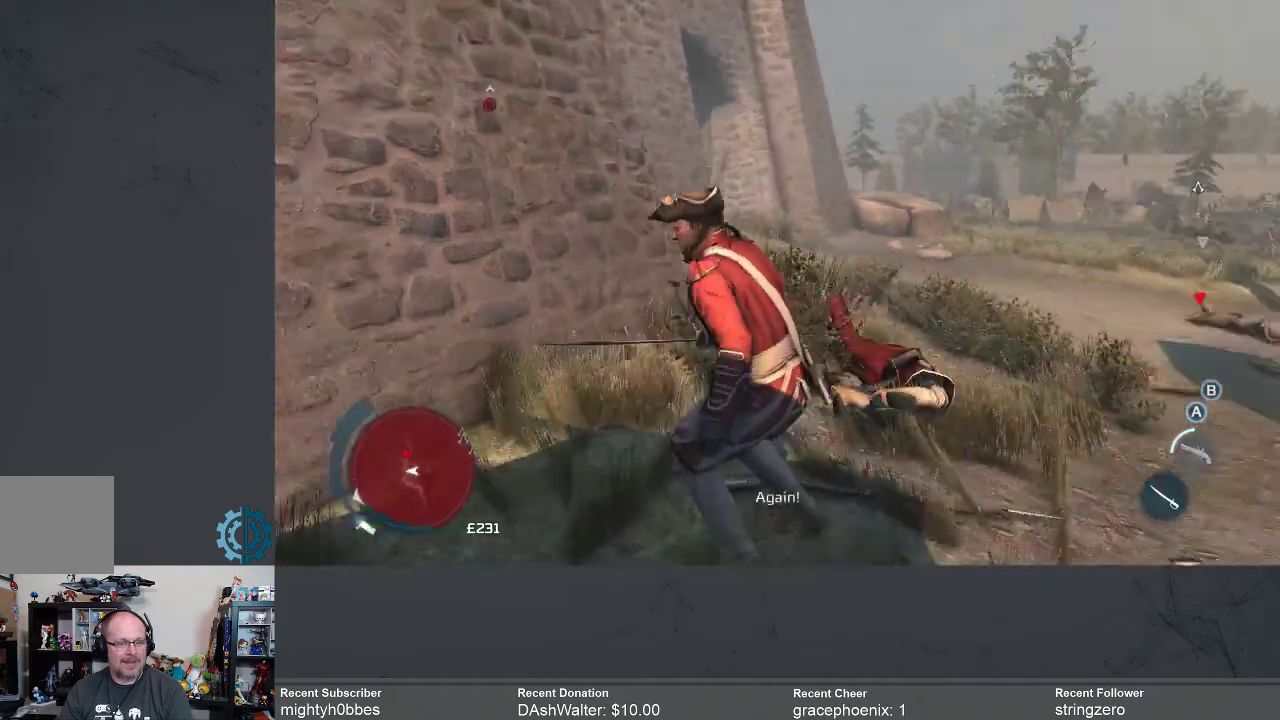
{"buttons": ["R2"], "left_stick": "up-right", "right_stick": "center", "events": [[167, "left_stick", "right"], [233, "right_stick", "down"], [333, "left_stick", "up-right"], [333, "right_stick", "center"], [367, "R2", "down"]]}
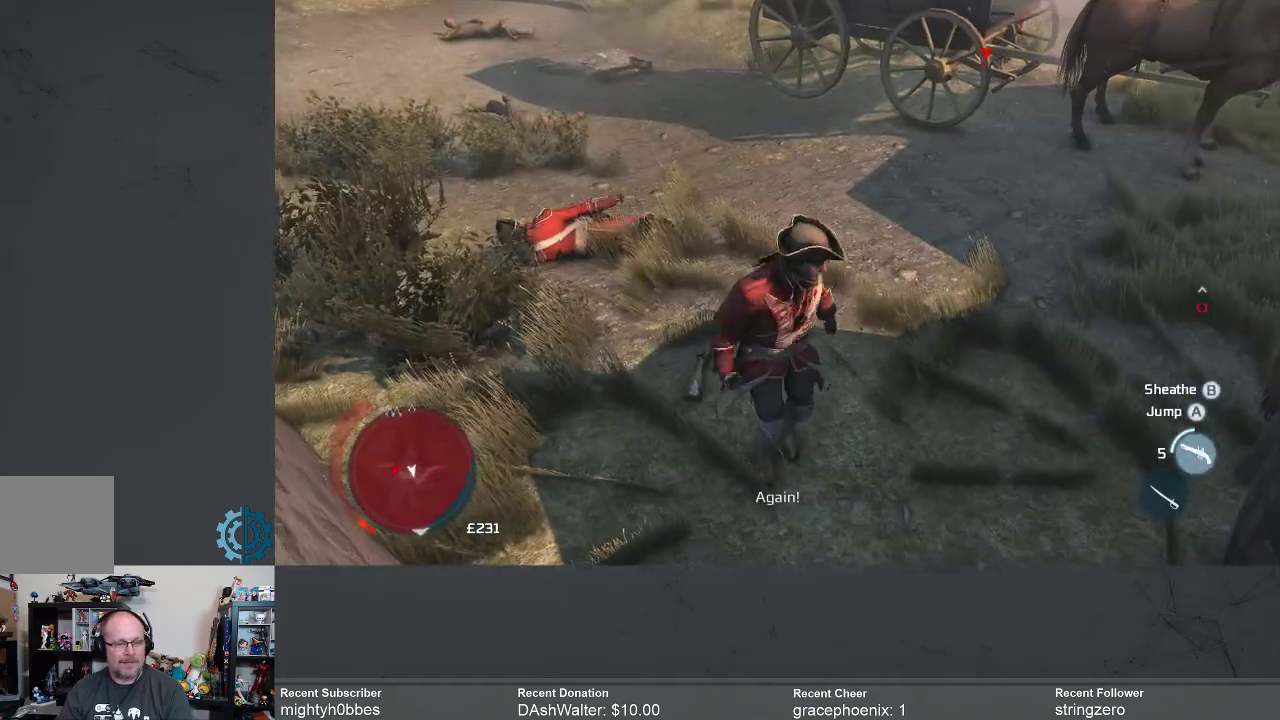
{"buttons": ["R2"], "left_stick": "up-right", "right_stick": "right", "events": [[400, "right_stick", "right"]]}
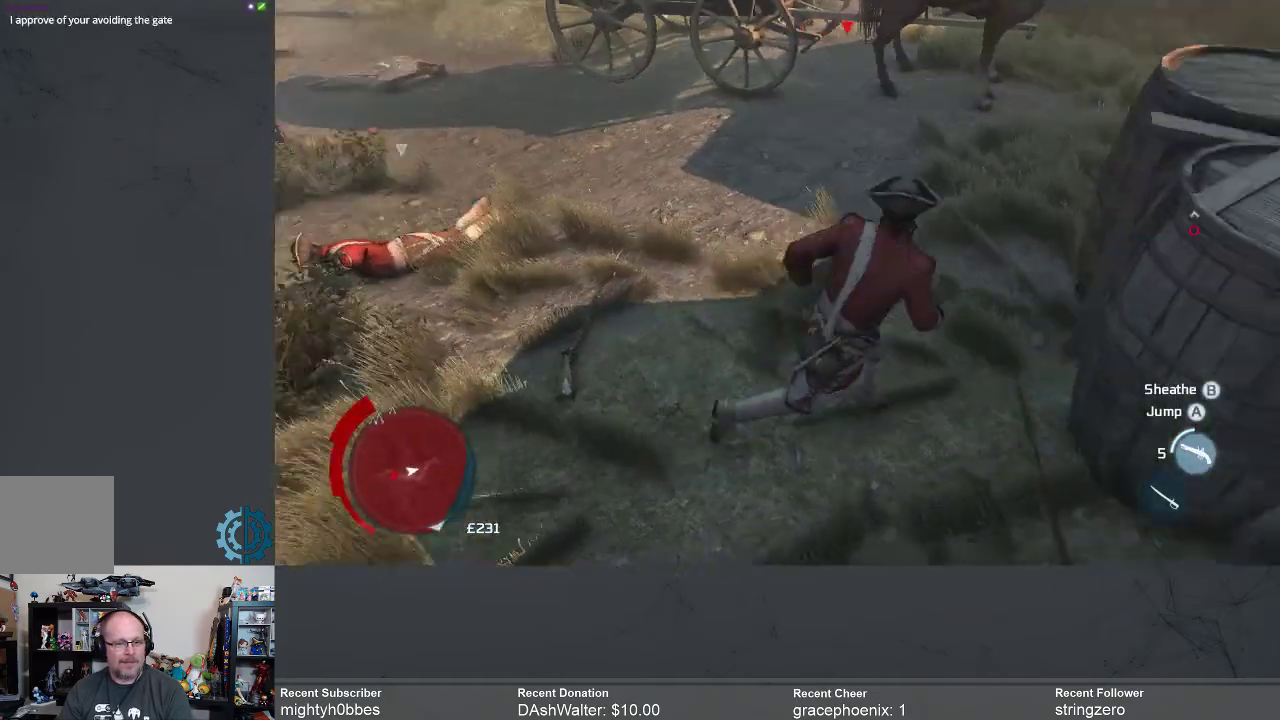
{"buttons": ["R2"], "left_stick": "up", "right_stick": "center", "events": [[33, "right_stick", "up-right"], [167, "left_stick", "up"], [233, "right_stick", "center"]]}
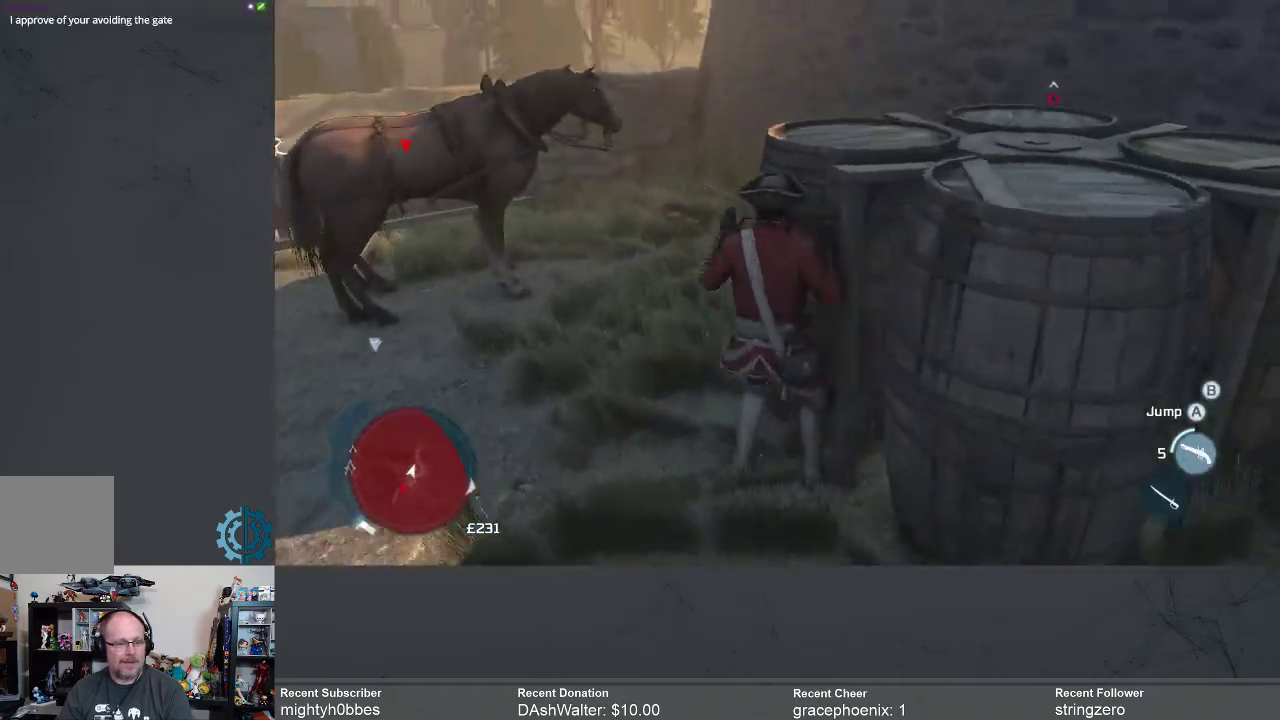
{"buttons": ["R2"], "left_stick": "up-right", "right_stick": "center", "events": [[100, "right_stick", "left"], [267, "right_stick", "center"], [467, "left_stick", "up-right"]]}
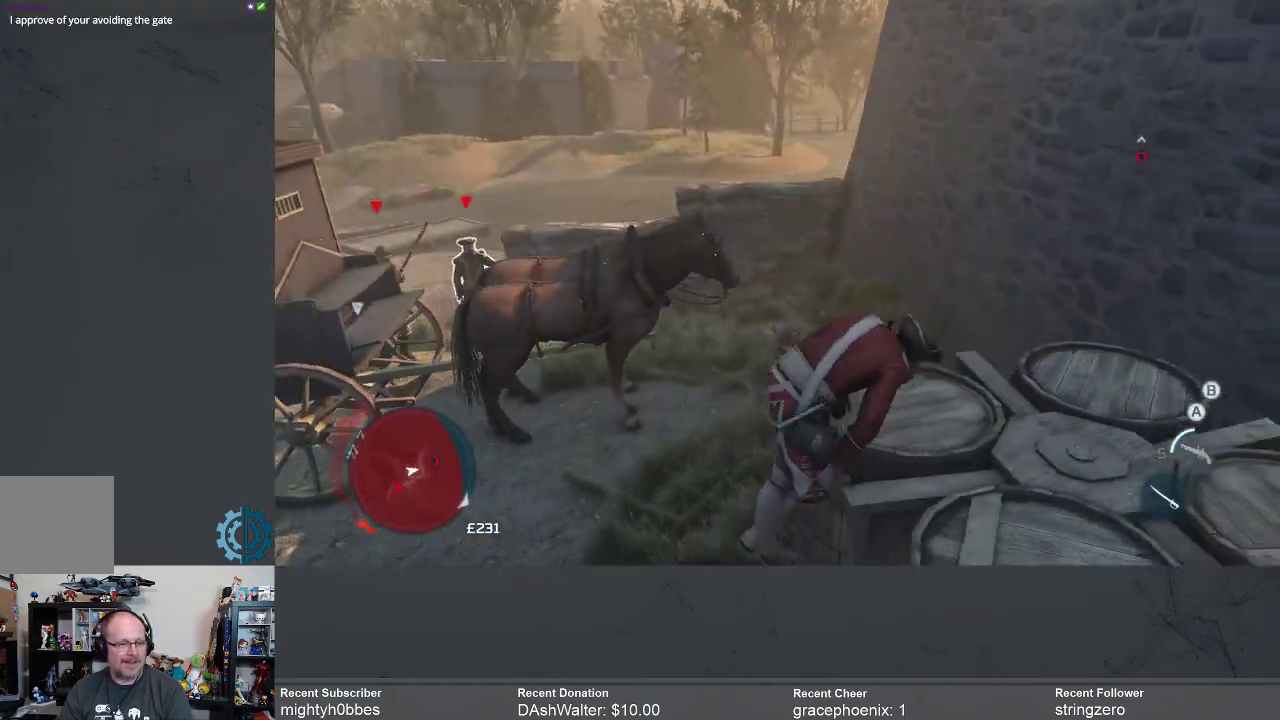
{"buttons": ["R2"], "left_stick": "up", "right_stick": "center", "events": [[33, "right_stick", "down-left"], [133, "R2", "up"], [167, "right_stick", "center"], [300, "left_stick", "up-left"], [433, "left_stick", "up"], [467, "R2", "down"]]}
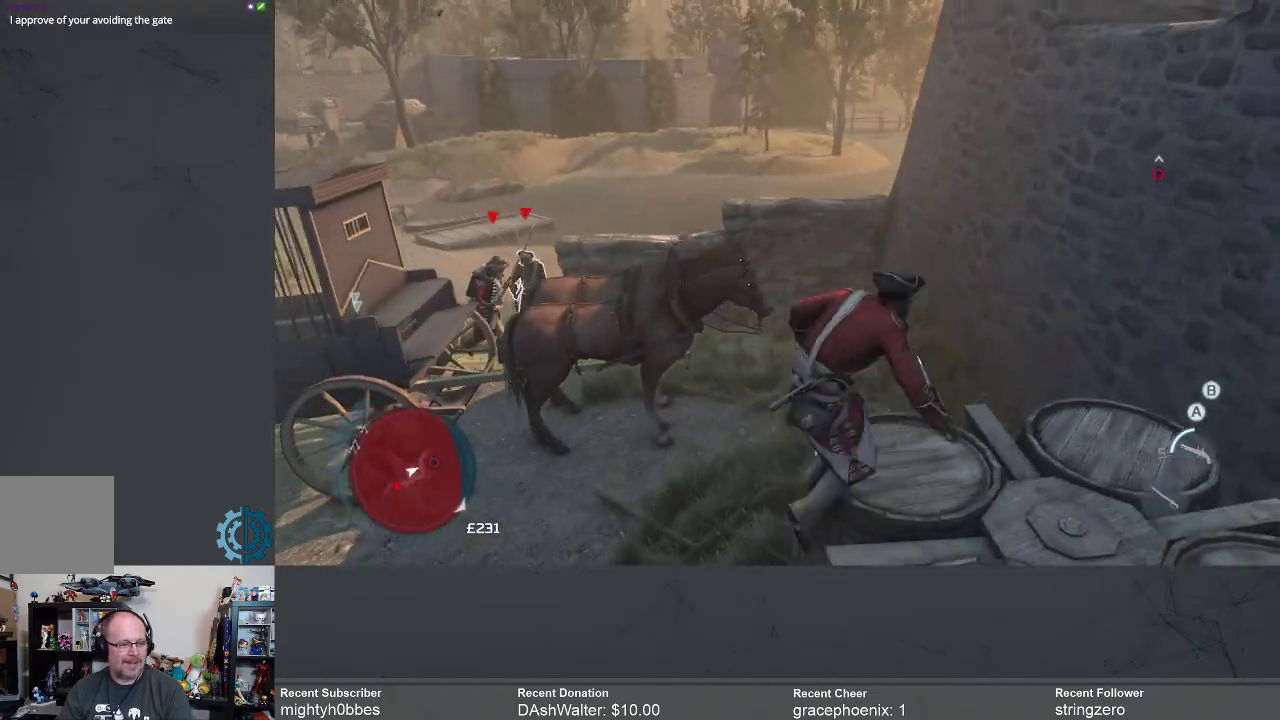
{"buttons": [], "left_stick": "up", "right_stick": "down-left", "events": [[67, "A", "down"], [233, "A", "up"], [333, "R2", "up"], [500, "right_stick", "down-left"]]}
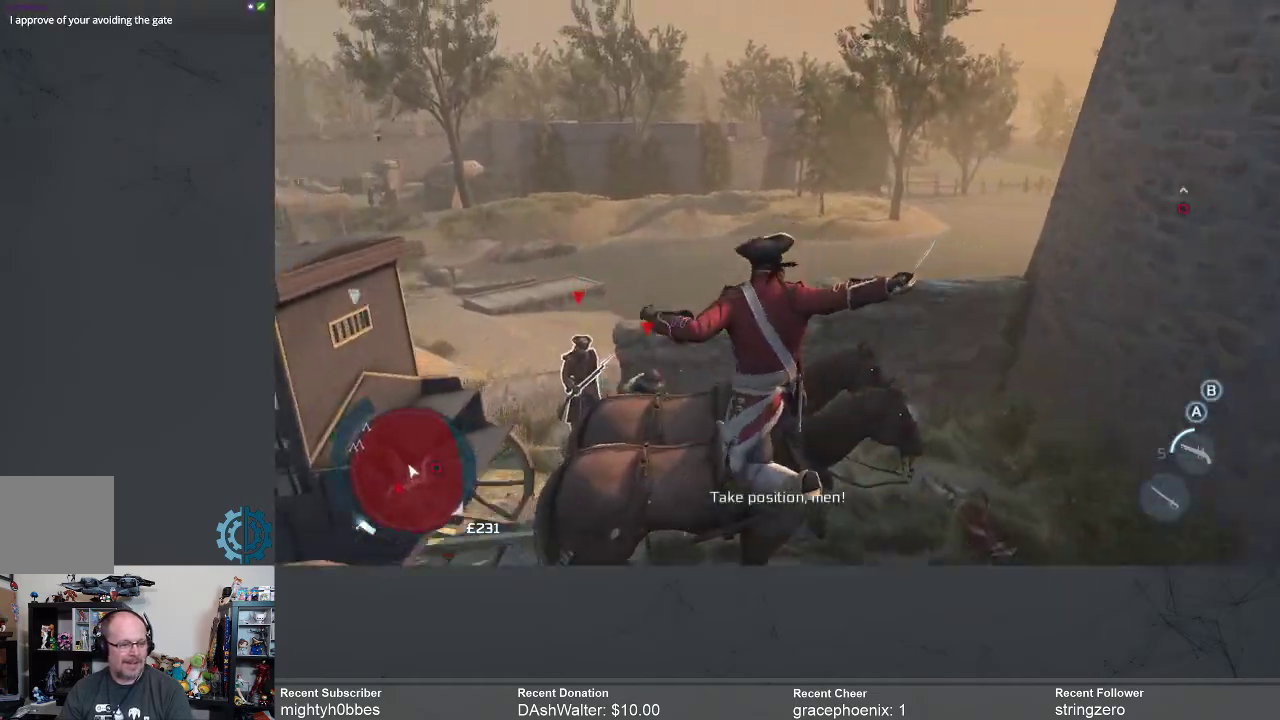
{"buttons": [], "left_stick": "up-right", "right_stick": "center", "events": [[200, "right_stick", "center"], [300, "X", "down"], [367, "X", "up"], [500, "left_stick", "up-right"]]}
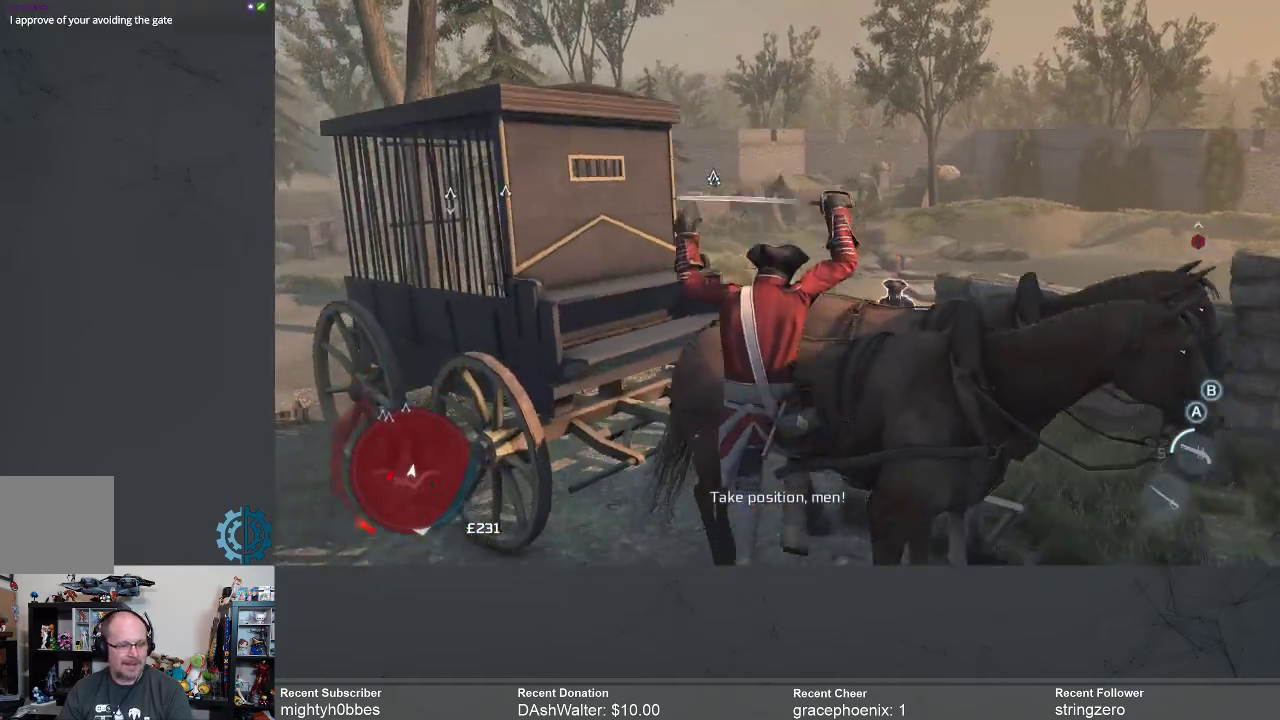
{"buttons": [], "left_stick": "down-right", "right_stick": "right", "events": [[333, "left_stick", "right"], [367, "right_stick", "right"], [467, "left_stick", "down-right"]]}
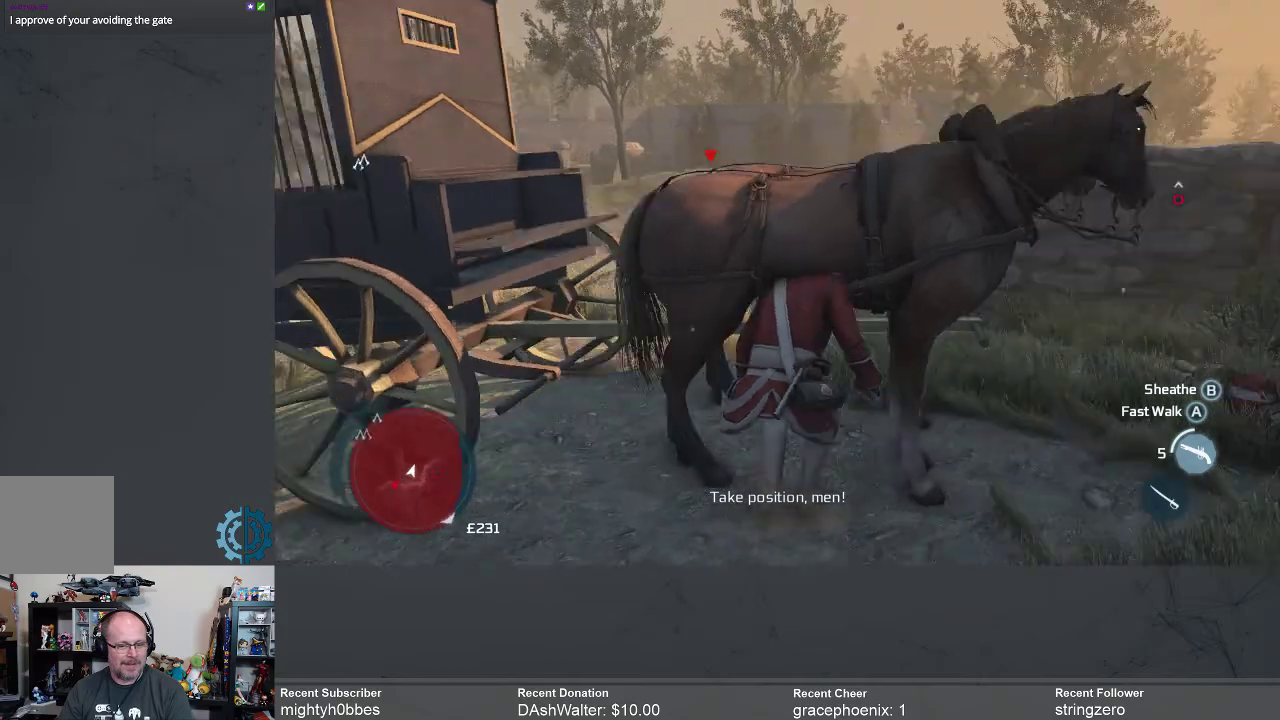
{"buttons": [], "left_stick": "right", "right_stick": "center", "events": [[67, "right_stick", "down"], [267, "left_stick", "right"], [267, "right_stick", "down-left"], [500, "right_stick", "center"]]}
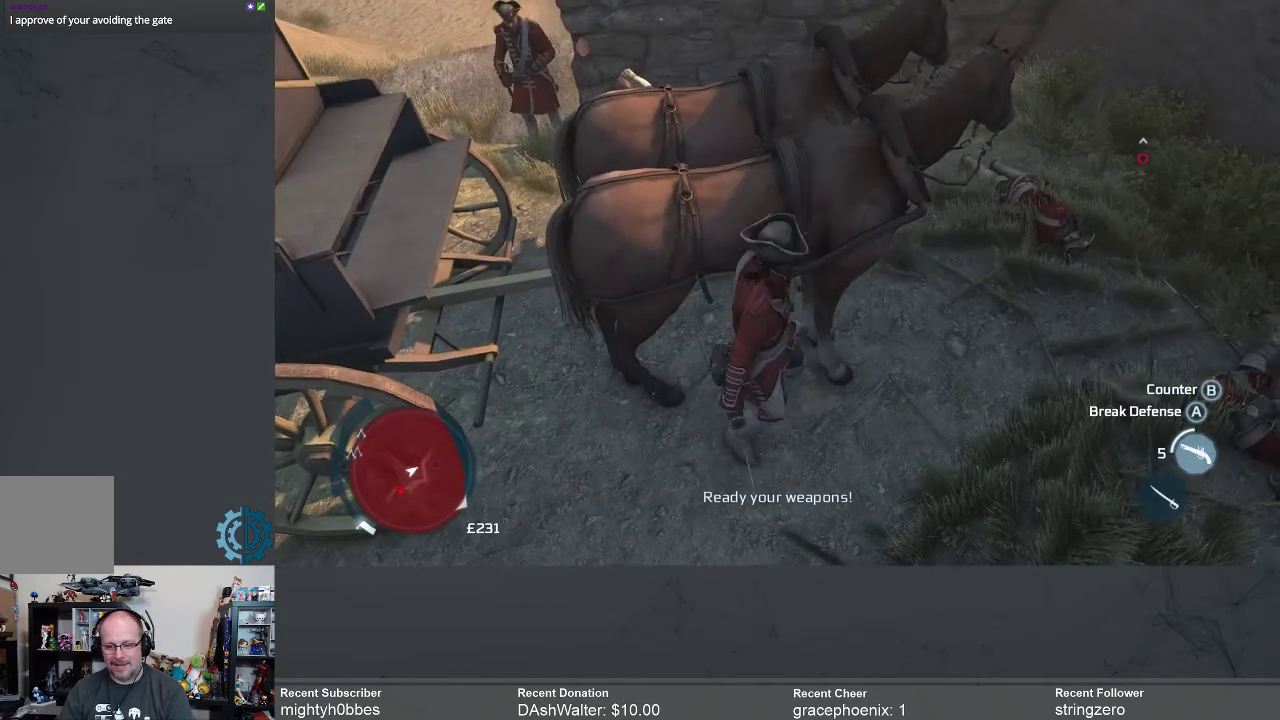
{"buttons": ["R2"], "left_stick": "right", "right_stick": "center", "events": [[133, "R2", "down"]]}
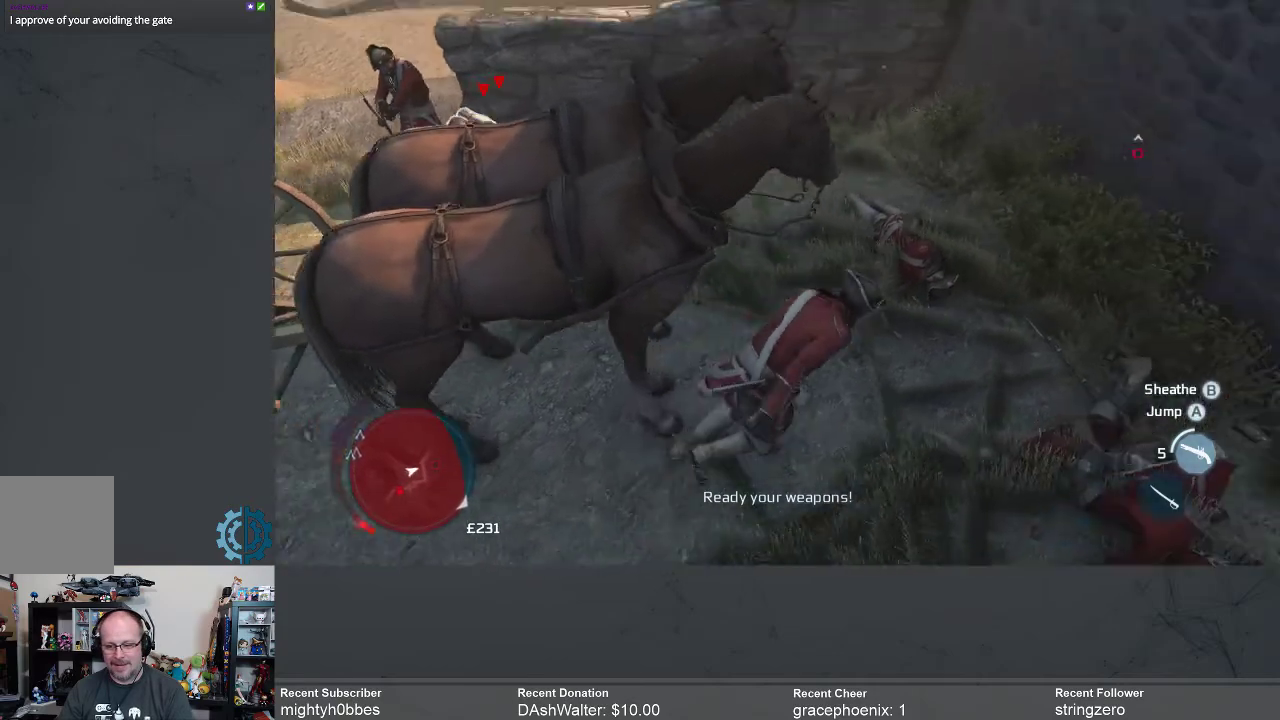
{"buttons": ["R2"], "left_stick": "up", "right_stick": "center", "events": [[33, "right_stick", "left"], [100, "left_stick", "up-right"], [233, "left_stick", "up"], [367, "right_stick", "center"]]}
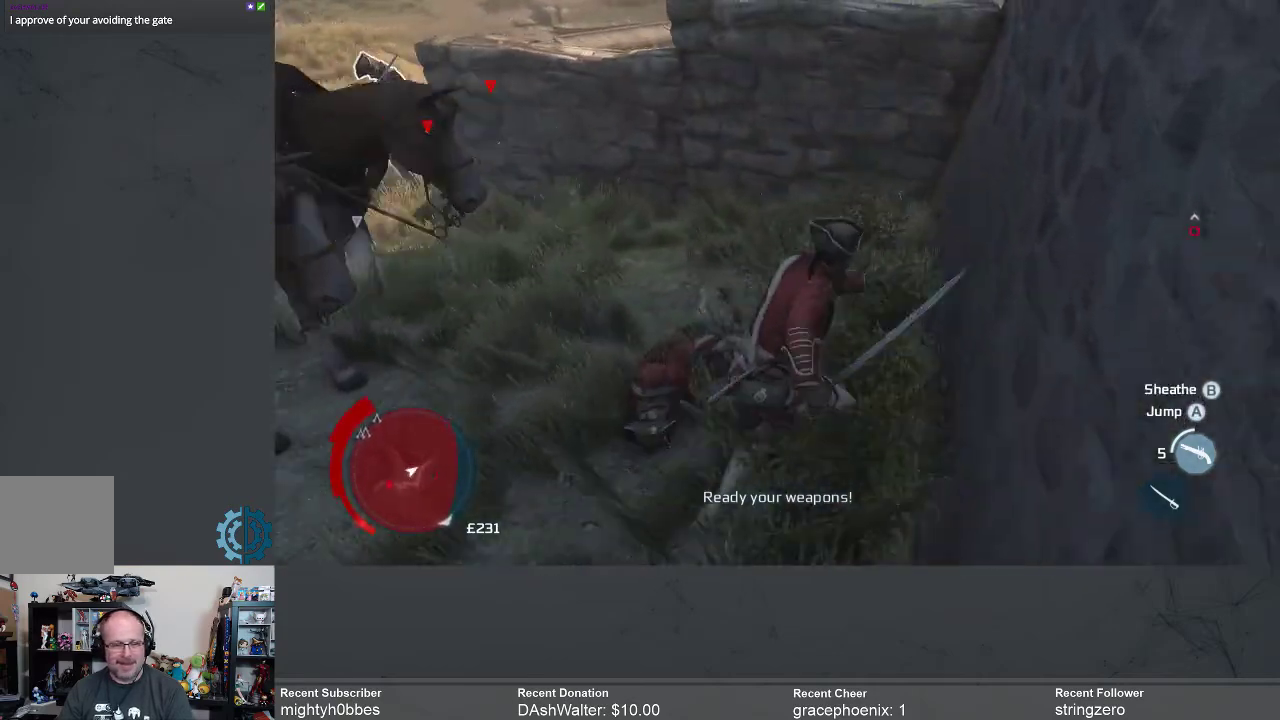
{"buttons": [], "left_stick": "up-left", "right_stick": "center", "events": [[33, "right_stick", "left"], [200, "right_stick", "center"], [267, "left_stick", "up-left"], [333, "R2", "up"], [400, "X", "down"], [500, "X", "up"]]}
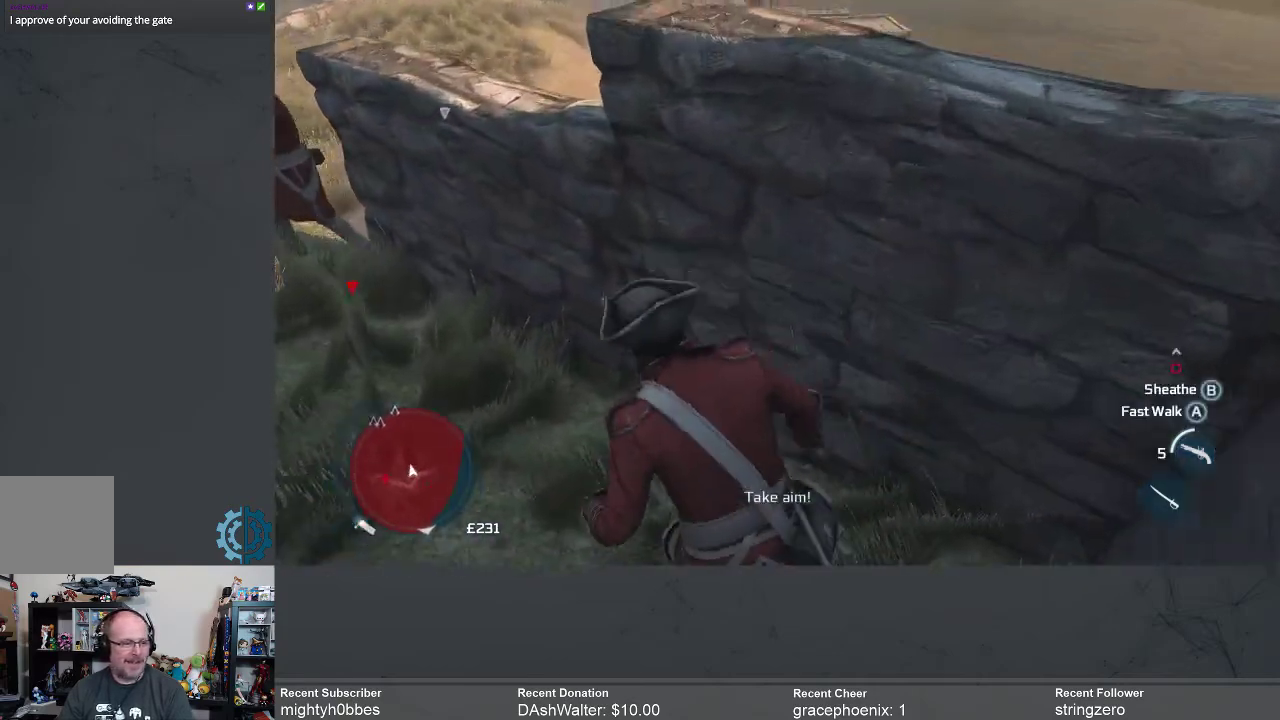
{"buttons": [], "left_stick": "up-left", "right_stick": "center", "events": [[133, "X", "down"], [200, "X", "up"], [367, "X", "down"], [433, "X", "up"]]}
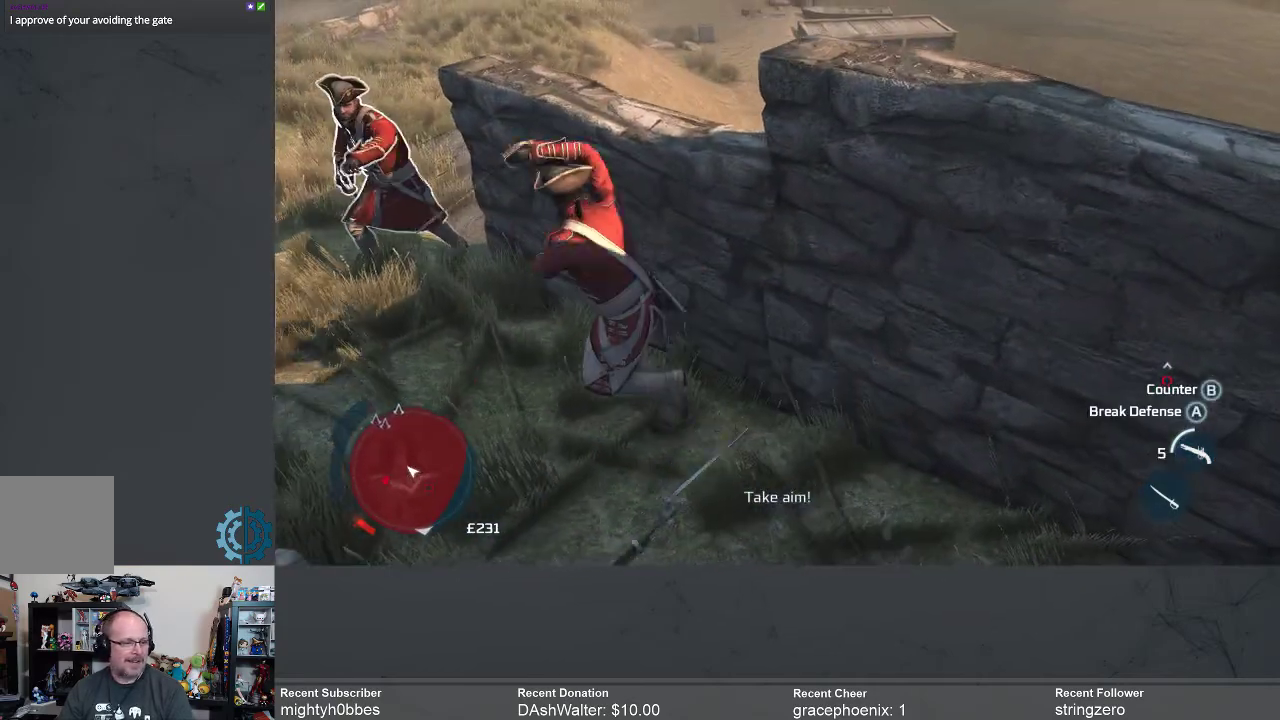
{"buttons": [], "left_stick": "up-left", "right_stick": "center", "events": [[100, "X", "down"], [167, "X", "up"]]}
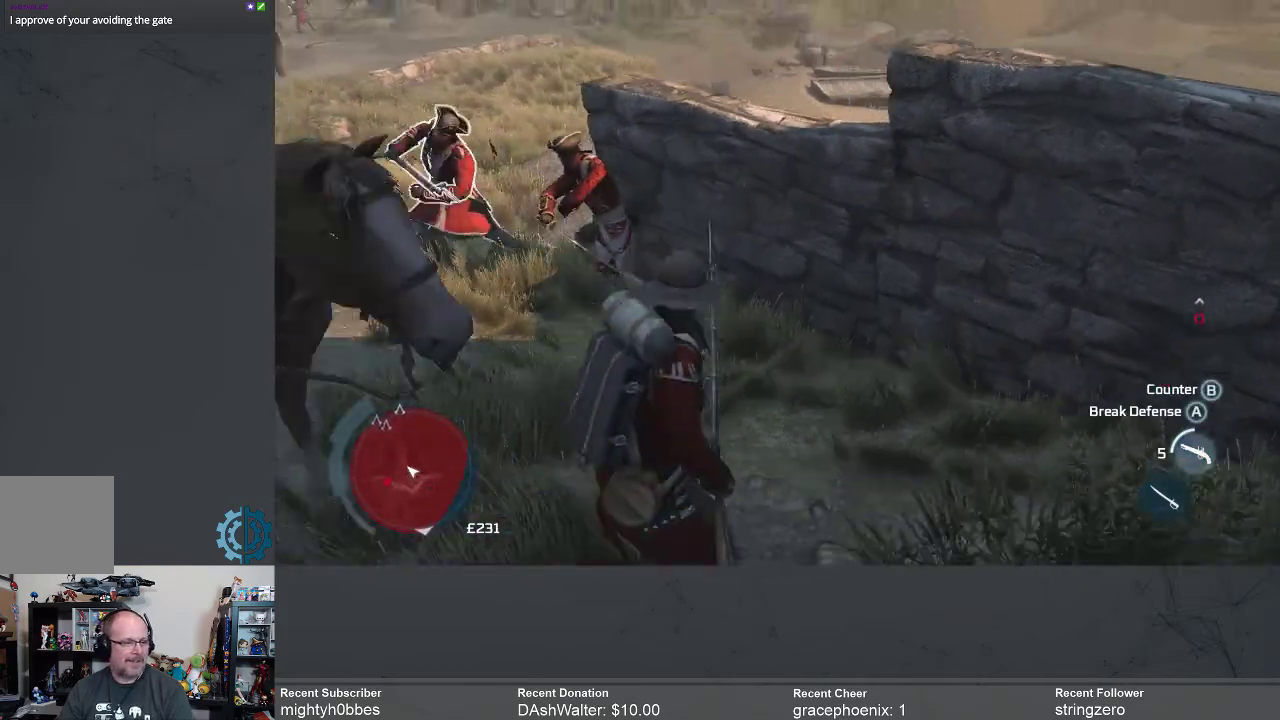
{"buttons": [], "left_stick": "up-left", "right_stick": "center", "events": [[167, "X", "down"], [233, "X", "up"], [333, "X", "down"], [433, "X", "up"]]}
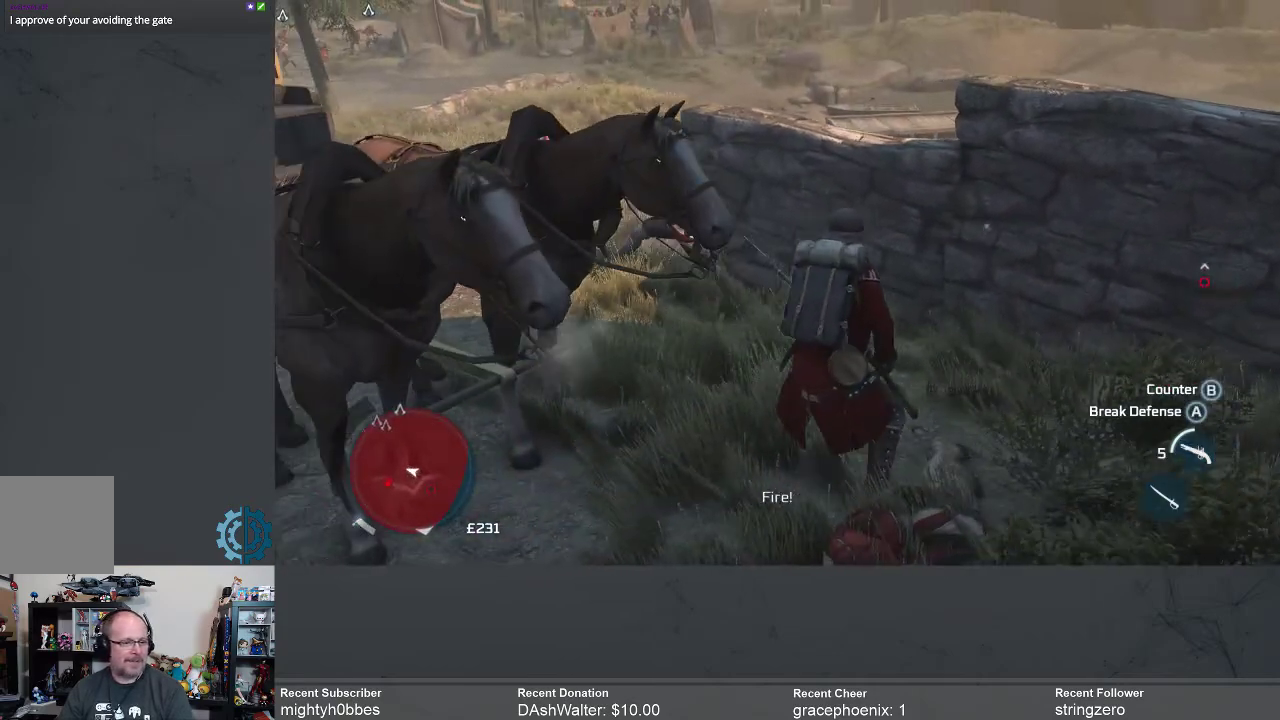
{"buttons": [], "left_stick": "up-left", "right_stick": "center", "events": [[33, "X", "down"], [133, "X", "up"], [267, "X", "down"], [367, "X", "up"]]}
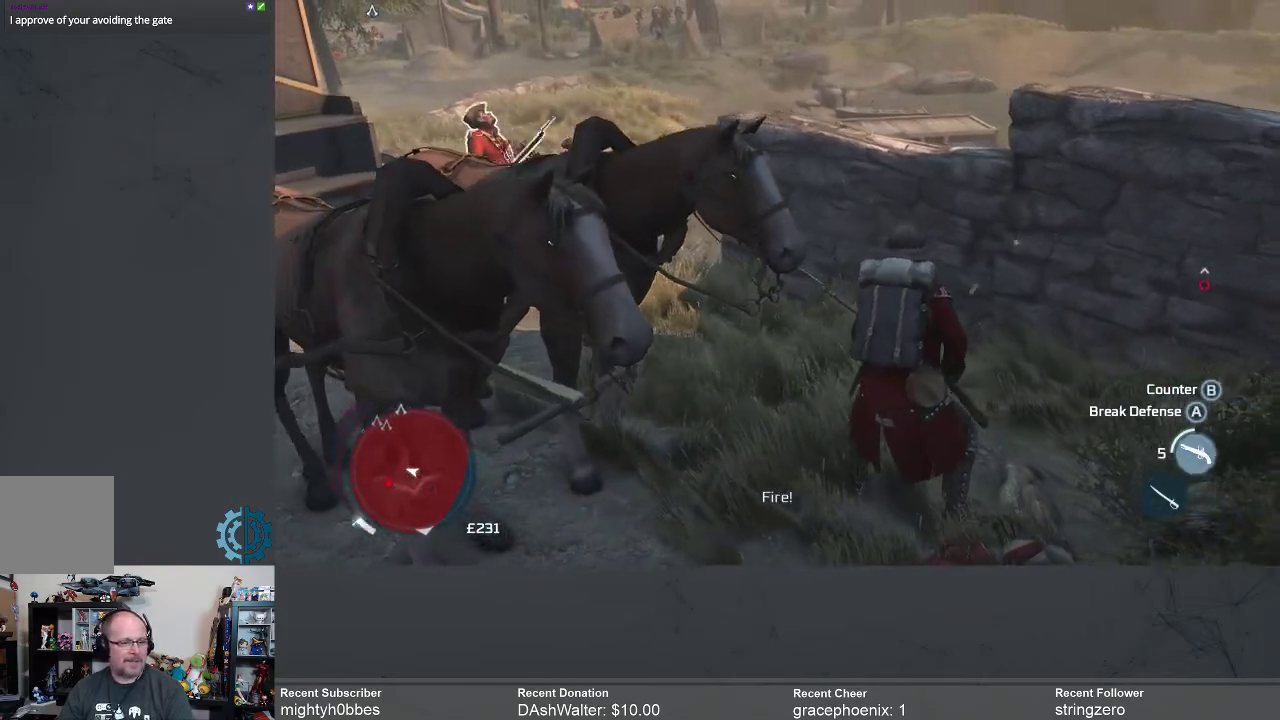
{"buttons": [], "left_stick": "up-left", "right_stick": "center", "events": [[33, "X", "down"], [100, "X", "up"], [200, "X", "down"], [300, "X", "up"], [433, "X", "down"], [500, "X", "up"]]}
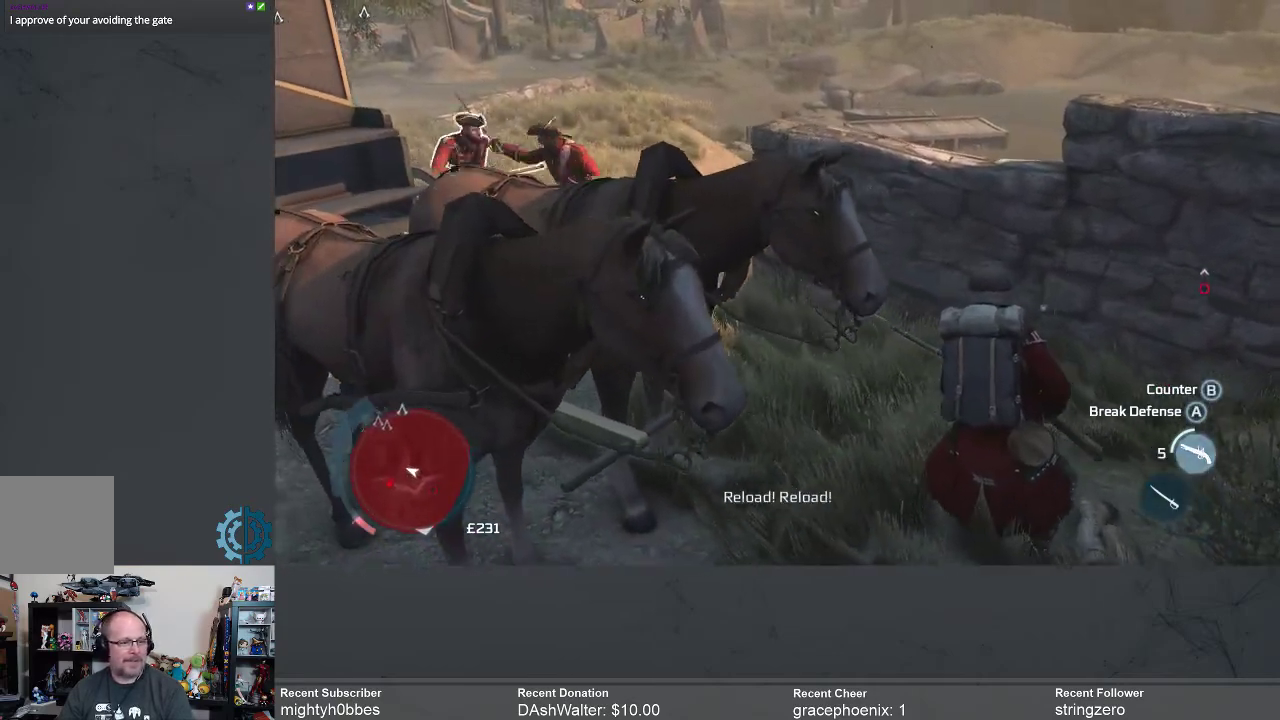
{"buttons": [], "left_stick": "up-left", "right_stick": "center", "events": [[133, "X", "down"], [233, "X", "up"], [400, "X", "down"], [467, "X", "up"]]}
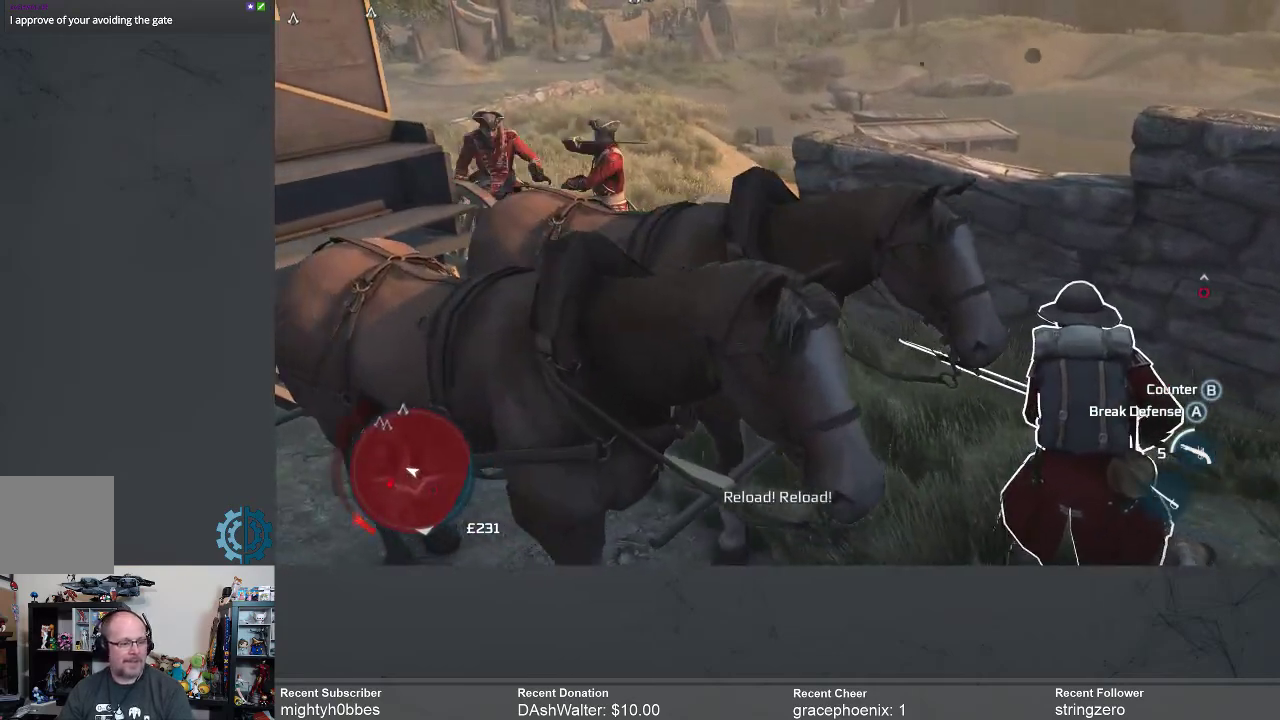
{"buttons": ["X"], "left_stick": "up-left", "right_stick": "center", "events": [[67, "X", "down"], [167, "X", "up"], [233, "X", "down"], [367, "X", "up"], [467, "X", "down"]]}
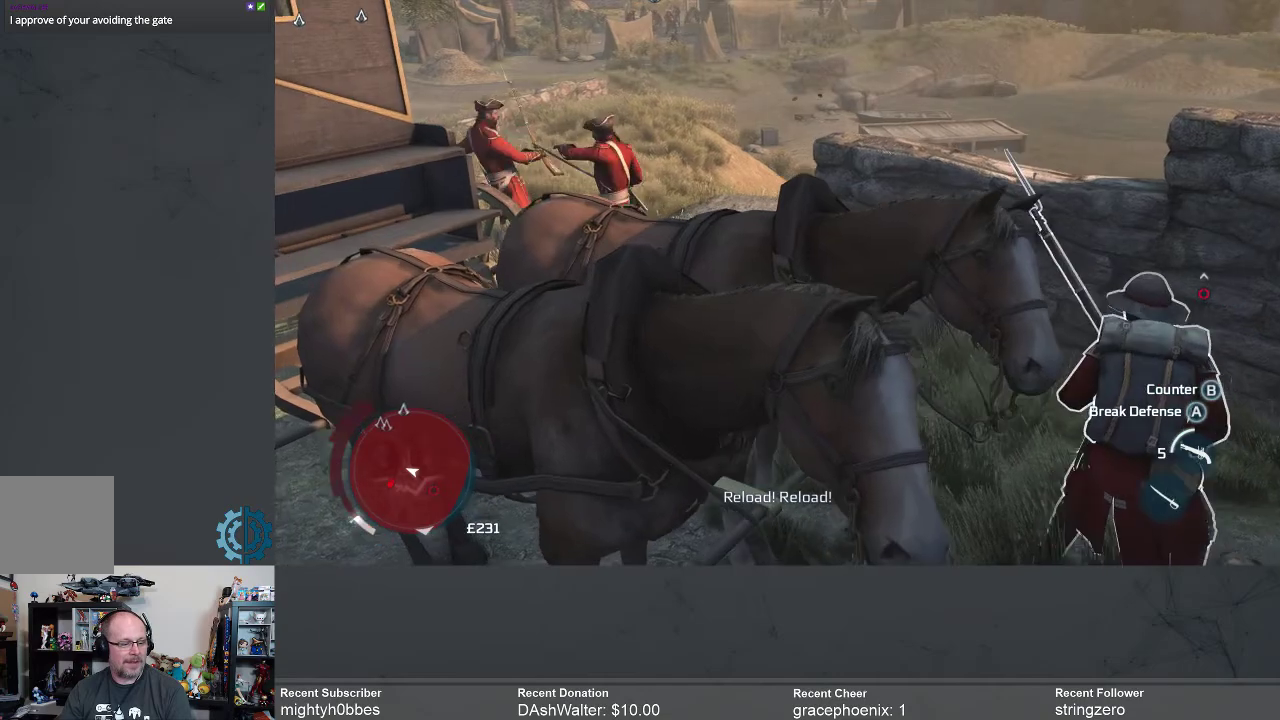
{"buttons": [], "left_stick": "center", "right_stick": "center", "events": [[33, "X", "up"], [133, "X", "down"], [200, "X", "up"], [400, "left_stick", "center"]]}
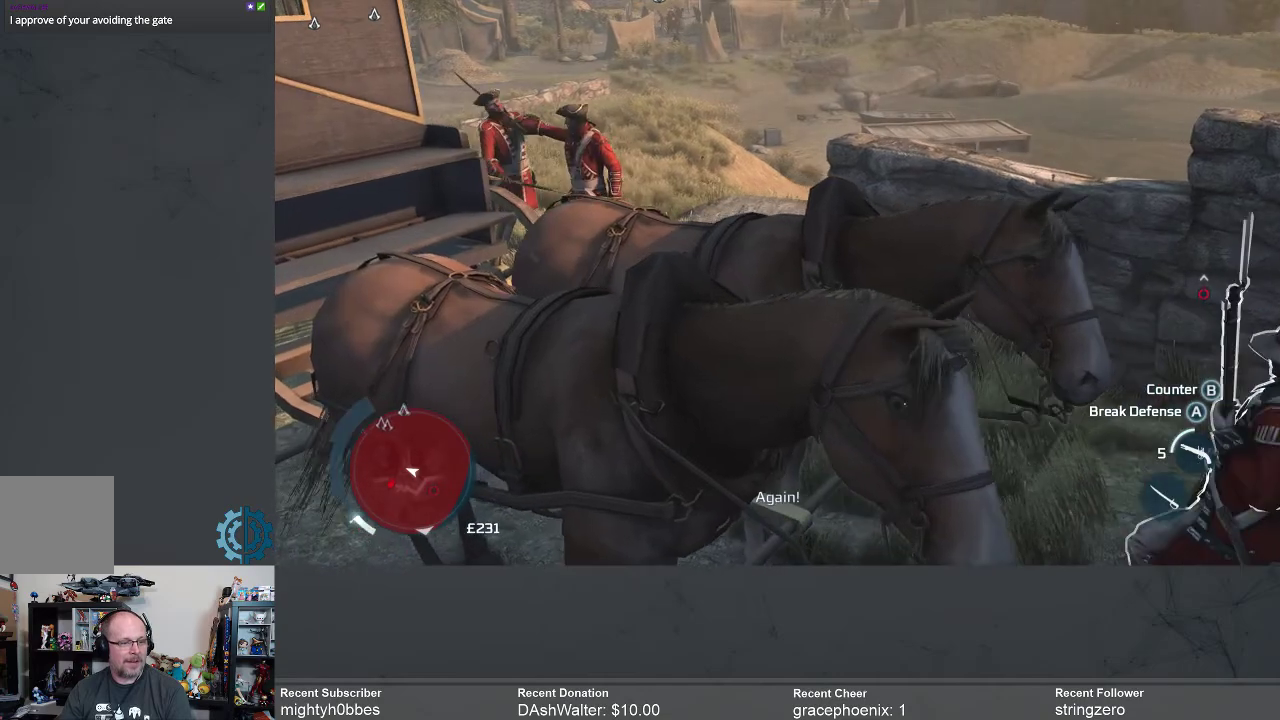
{"buttons": [], "left_stick": "down-right", "right_stick": "center", "events": [[200, "left_stick", "down-right"]]}
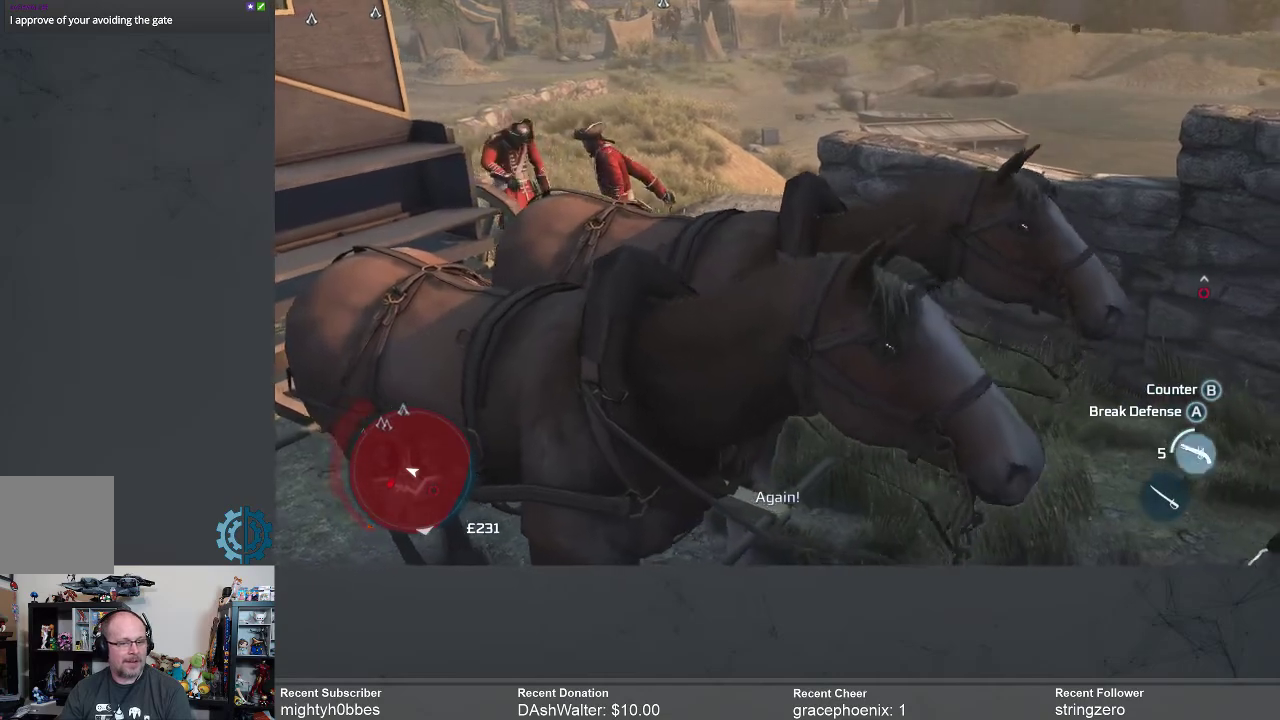
{"buttons": ["R2"], "left_stick": "down-right", "right_stick": "center", "events": [[33, "R2", "down"]]}